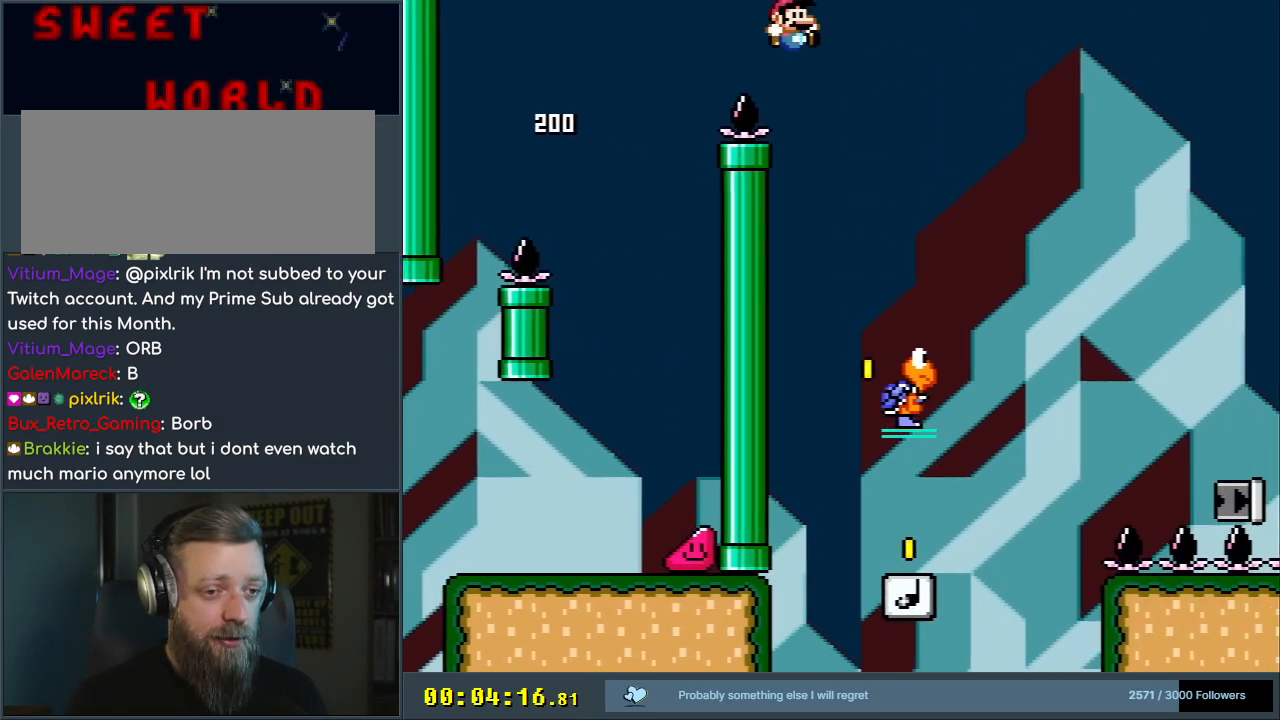
Gameplay with a controller (Nintendo layout); each line is a JSON object with the inputs held at the frame after it. "events" lists button and stick changes between this image and that frame as [ms after this image, input, new state], when the widget could be followed in between. Not read: L3 R3.
{"buttons": ["B", "Y"], "events": [[50, "B", "down"], [150, "DPAD_LEFT", "down"], [300, "DPAD_LEFT", "up"], [367, "DPAD_RIGHT", "down"], [417, "DPAD_RIGHT", "up"]]}
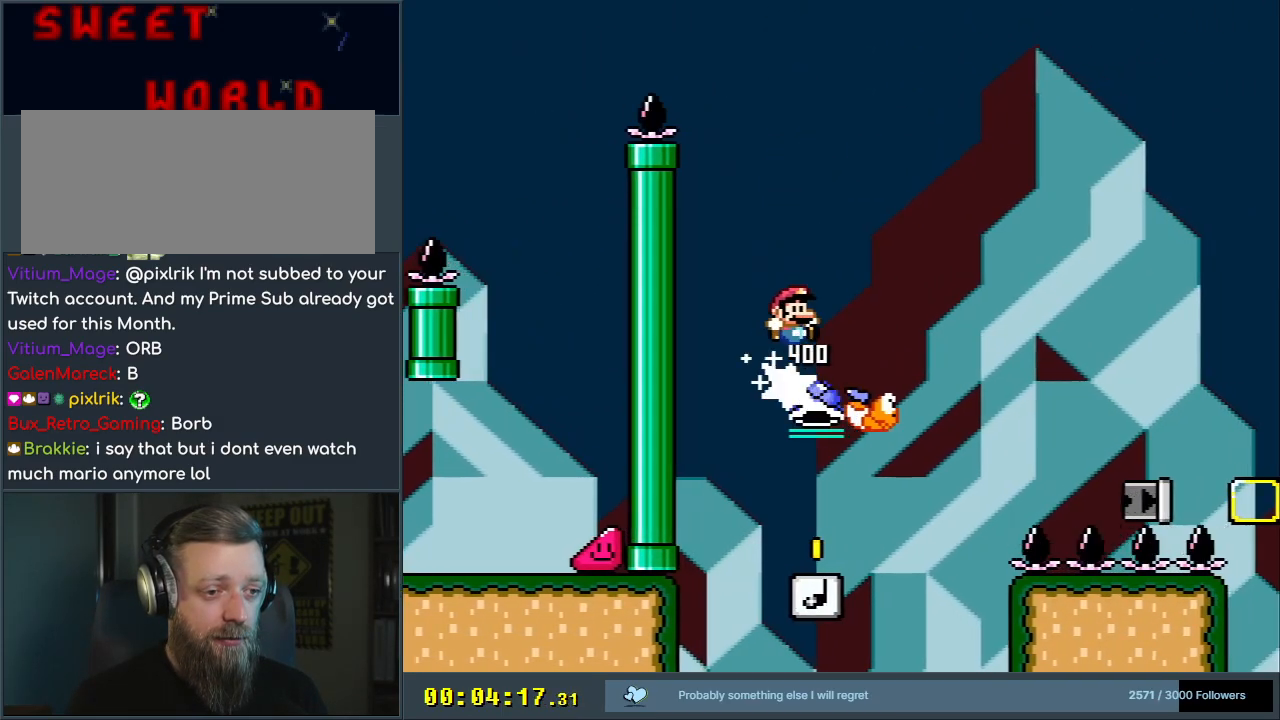
{"buttons": ["Y", "DPAD_RIGHT"], "events": [[33, "B", "up"], [283, "DPAD_LEFT", "down"], [400, "DPAD_LEFT", "up"], [500, "DPAD_RIGHT", "down"]]}
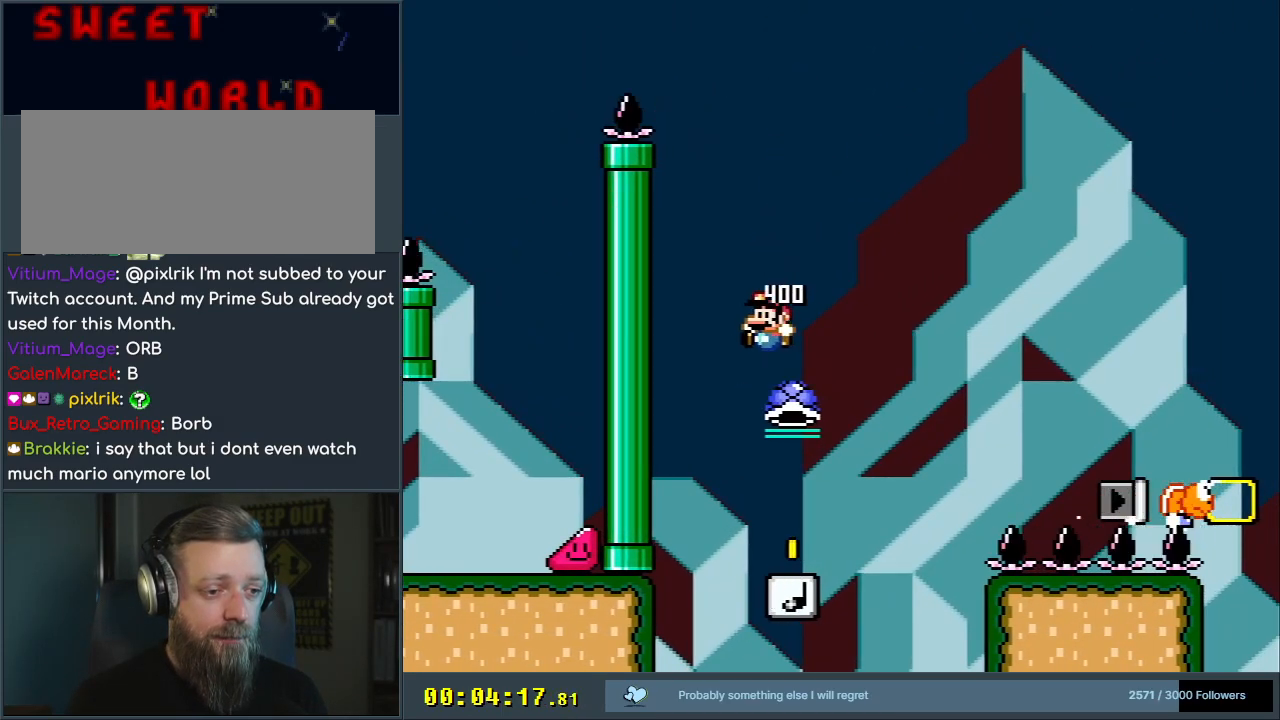
{"buttons": ["B", "Y", "DPAD_RIGHT"], "events": [[150, "B", "down"]]}
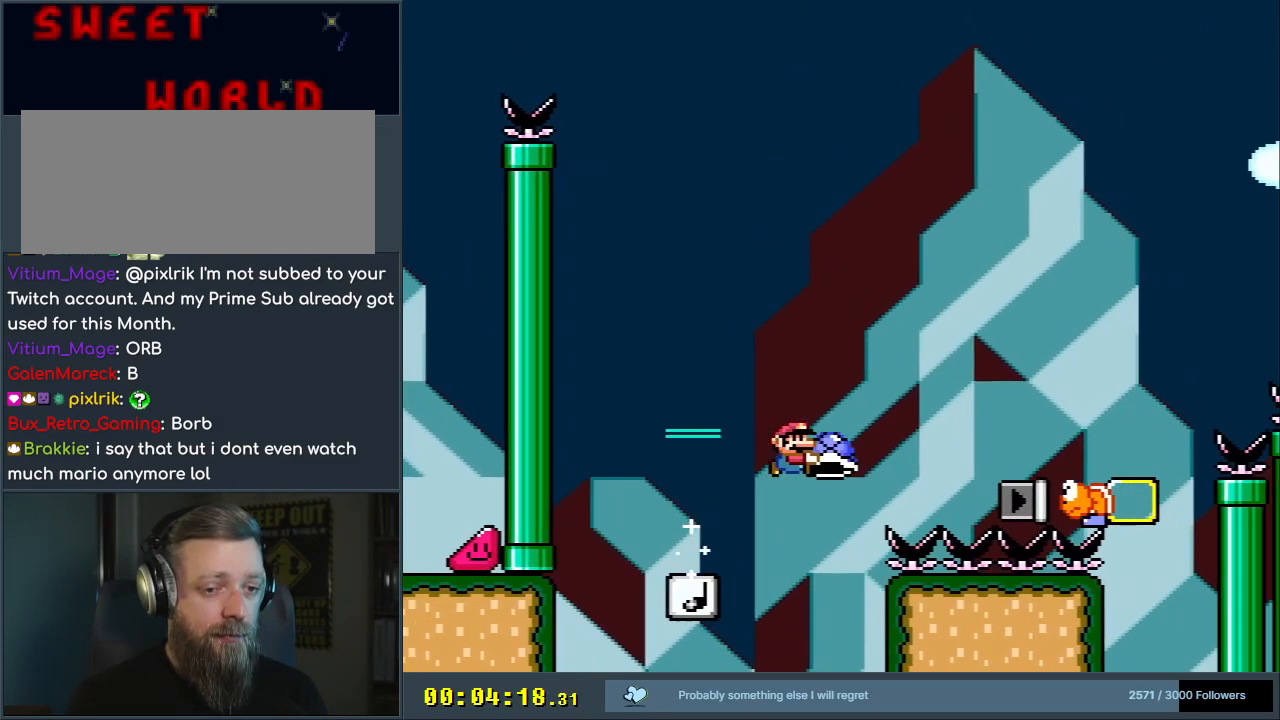
{"buttons": ["B", "Y", "DPAD_RIGHT"], "events": [[167, "B", "up"], [283, "DPAD_RIGHT", "up"], [383, "DPAD_RIGHT", "down"], [467, "B", "down"]]}
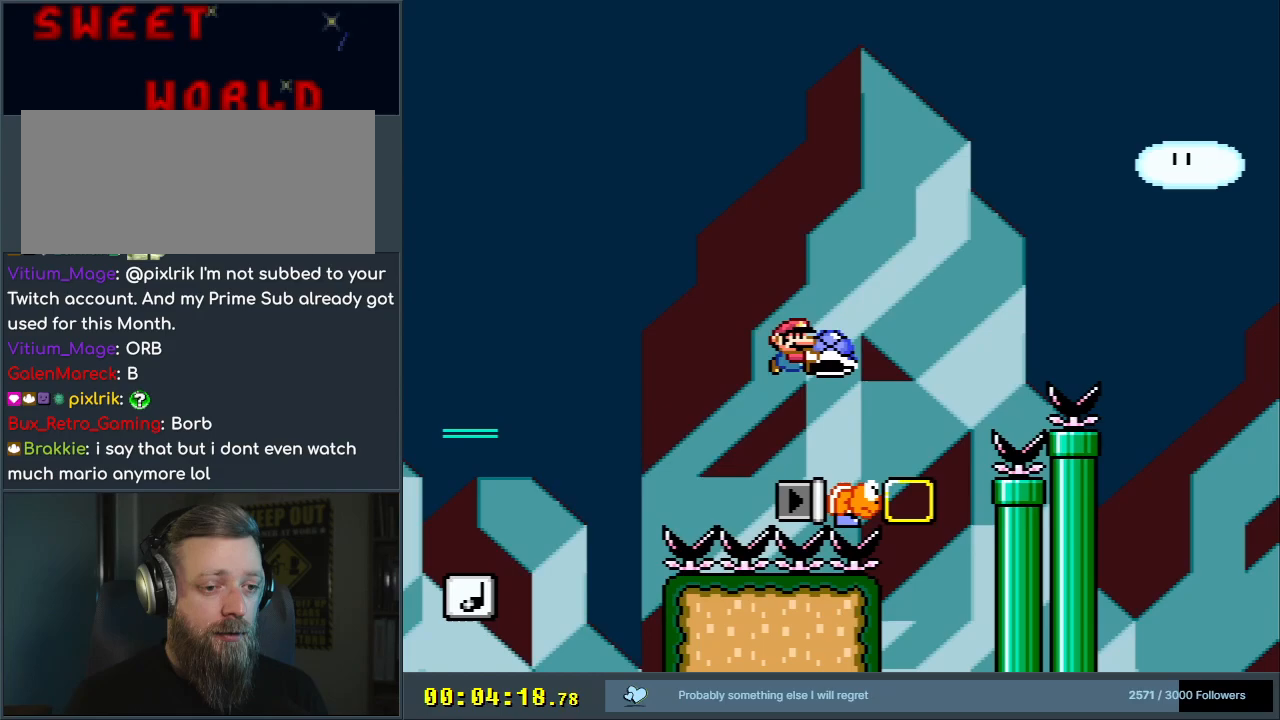
{"buttons": ["Y", "DPAD_RIGHT"], "events": [[500, "B", "up"]]}
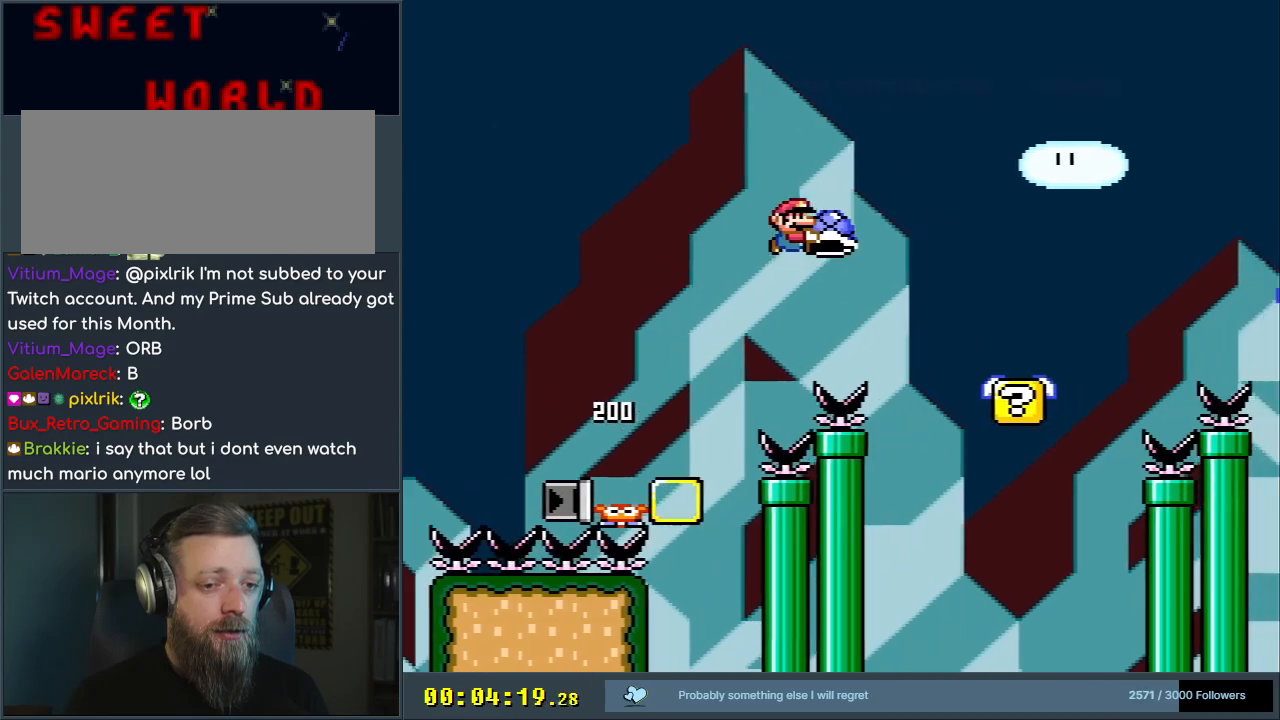
{"buttons": ["B", "Y", "DPAD_RIGHT"], "events": [[183, "DPAD_RIGHT", "up"], [217, "DPAD_LEFT", "down"], [267, "DPAD_UP", "down"], [300, "DPAD_LEFT", "up"], [300, "DPAD_RIGHT", "down"], [300, "DPAD_UP", "up"], [433, "B", "down"]]}
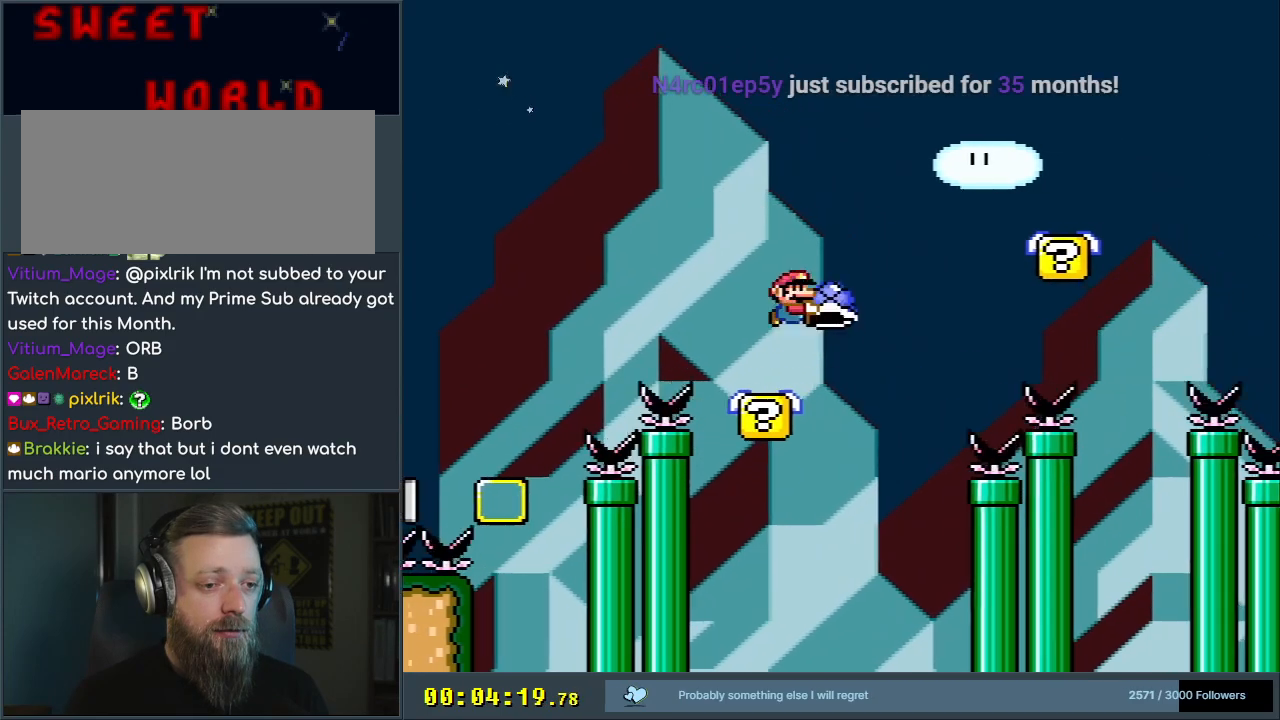
{"buttons": ["B", "Y", "DPAD_RIGHT"], "events": [[150, "B", "up"], [283, "DPAD_RIGHT", "up"], [300, "DPAD_LEFT", "down"], [367, "DPAD_UP", "down"], [383, "DPAD_LEFT", "up"], [400, "DPAD_RIGHT", "down"], [400, "DPAD_UP", "up"], [500, "B", "down"]]}
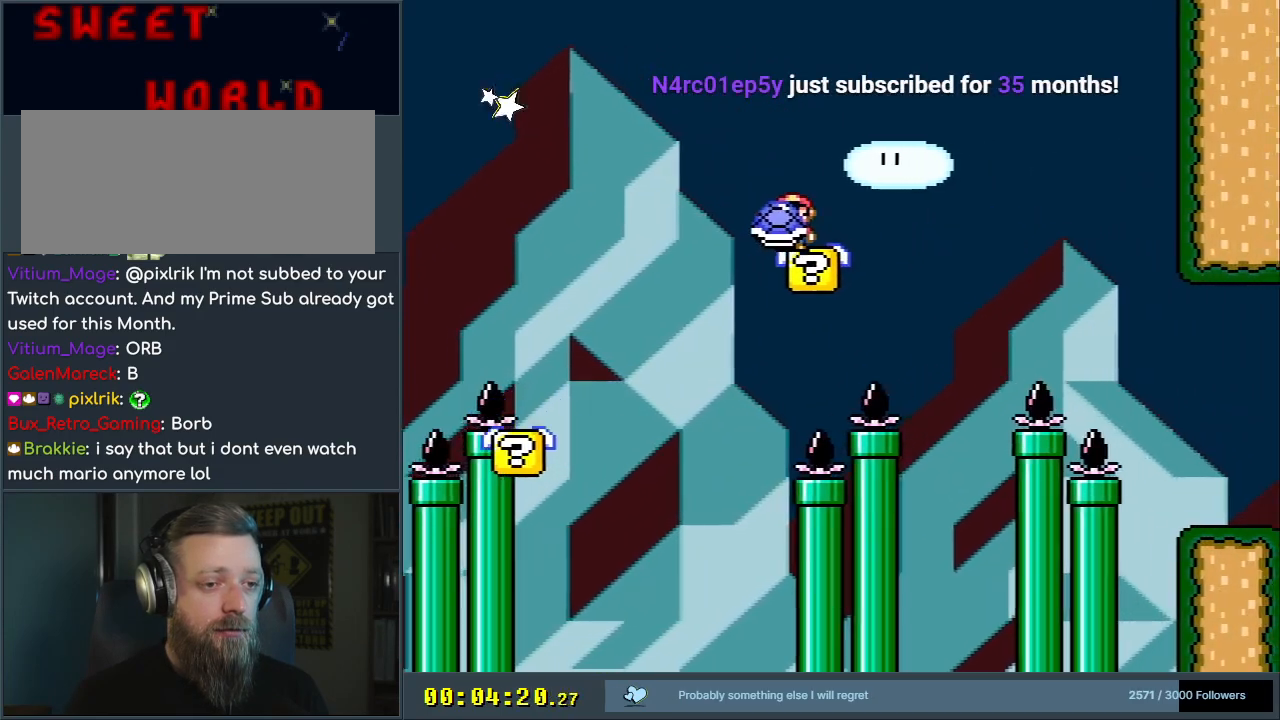
{"buttons": ["Y", "DPAD_RIGHT"], "events": [[167, "B", "up"]]}
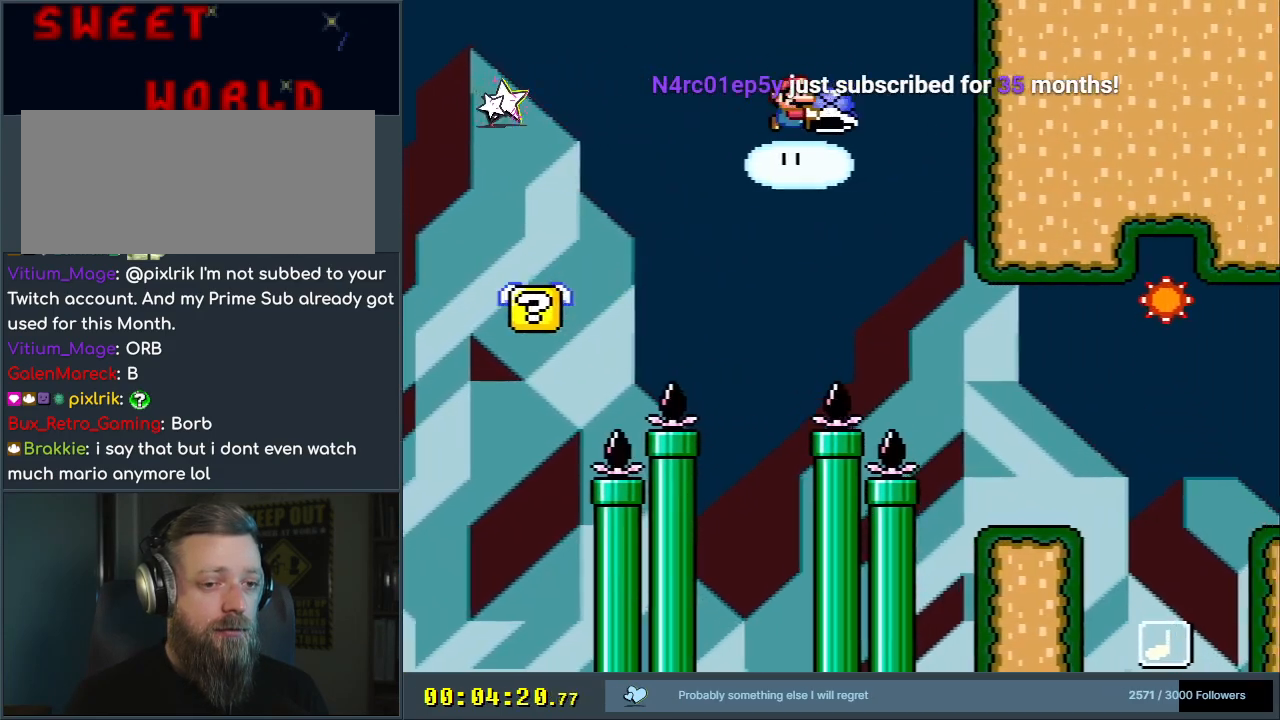
{"buttons": ["Y", "DPAD_LEFT"], "events": [[33, "B", "down"], [267, "DPAD_RIGHT", "up"], [383, "DPAD_LEFT", "down"], [433, "B", "up"]]}
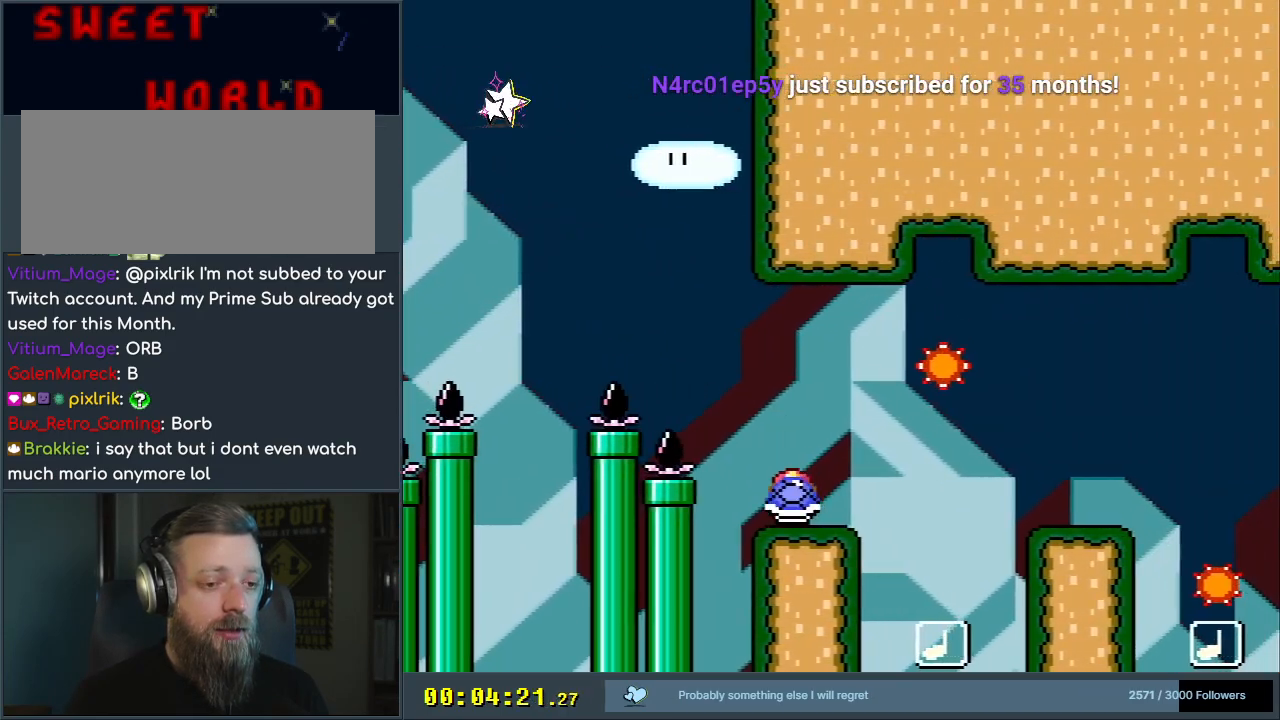
{"buttons": ["Y"], "events": [[33, "DPAD_LEFT", "up"], [233, "DPAD_RIGHT", "down"], [317, "DPAD_RIGHT", "up"]]}
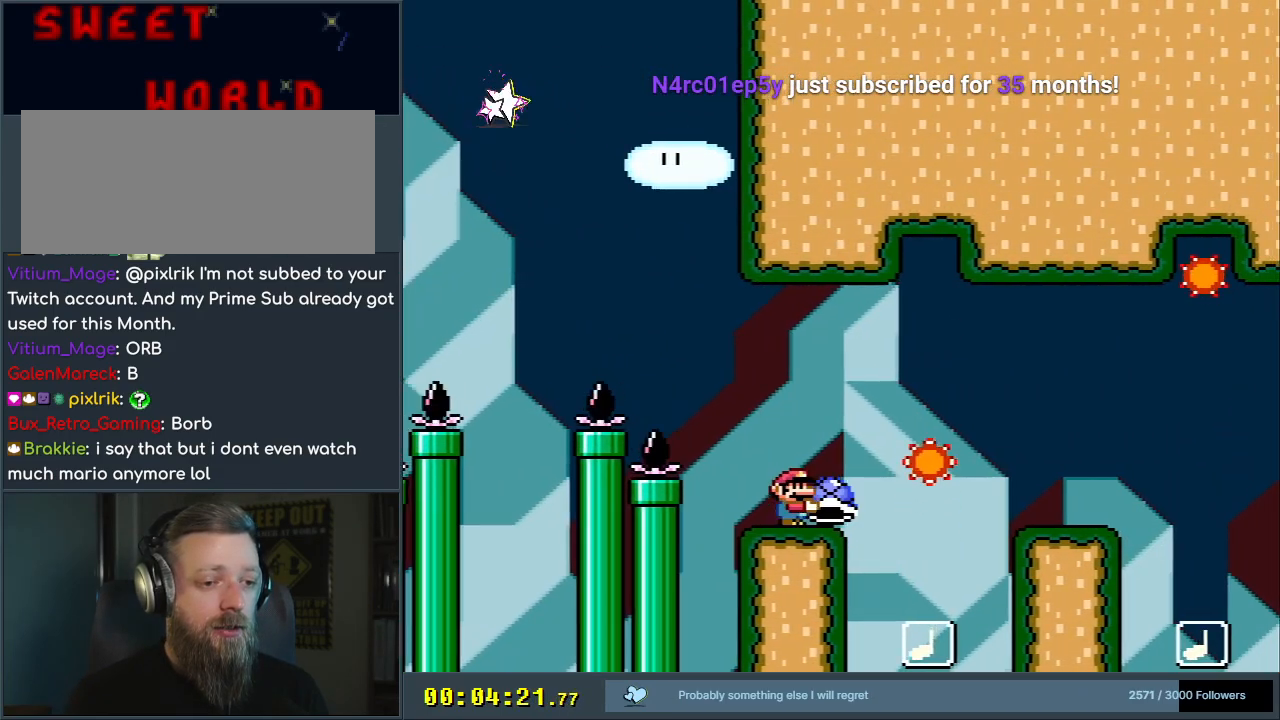
{"buttons": ["Y"], "events": []}
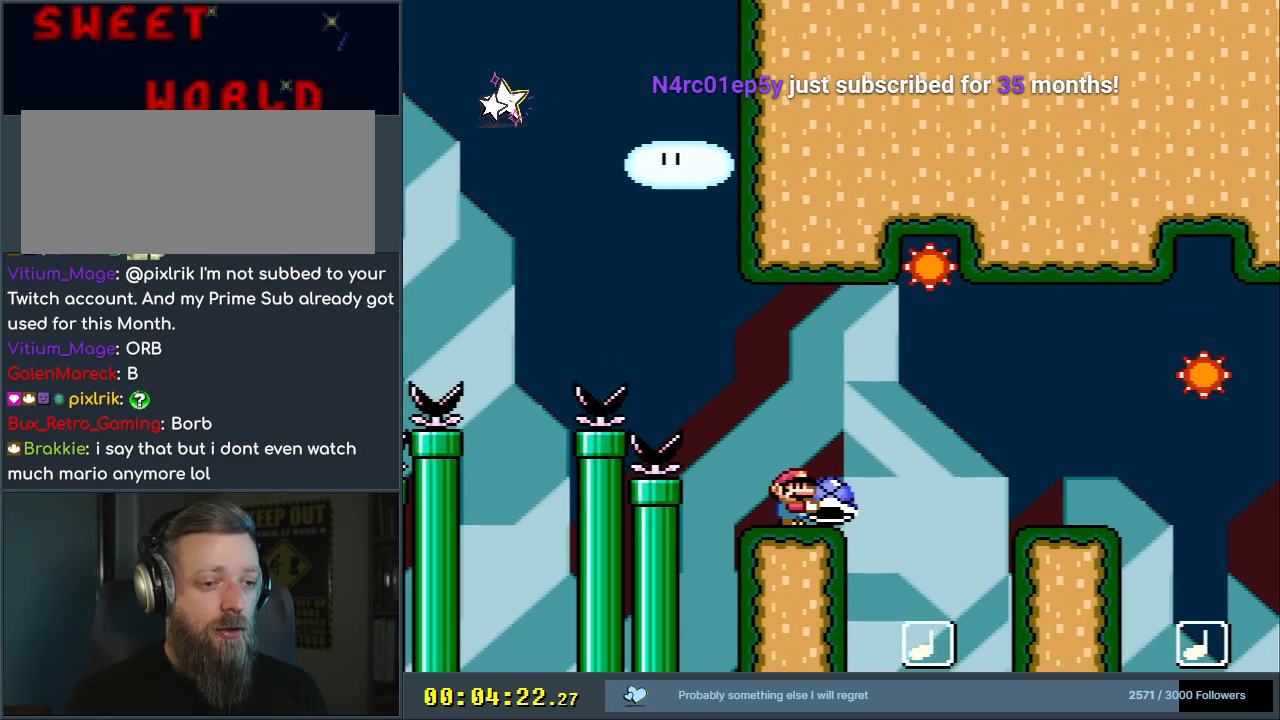
{"buttons": ["B", "Y", "DPAD_RIGHT"], "events": [[133, "DPAD_RIGHT", "down"], [233, "B", "down"]]}
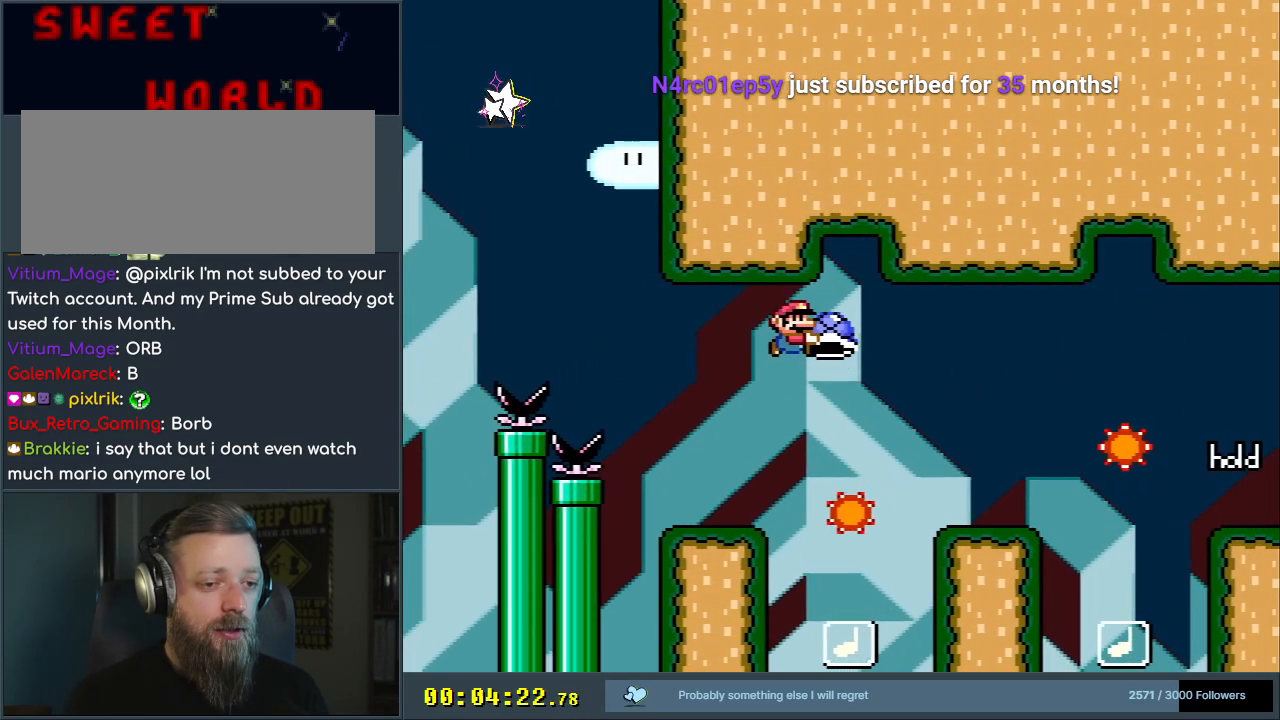
{"buttons": ["Y"], "events": [[17, "B", "up"], [150, "B", "down"], [250, "DPAD_RIGHT", "up"], [350, "DPAD_LEFT", "down"], [383, "B", "up"], [467, "DPAD_LEFT", "up"]]}
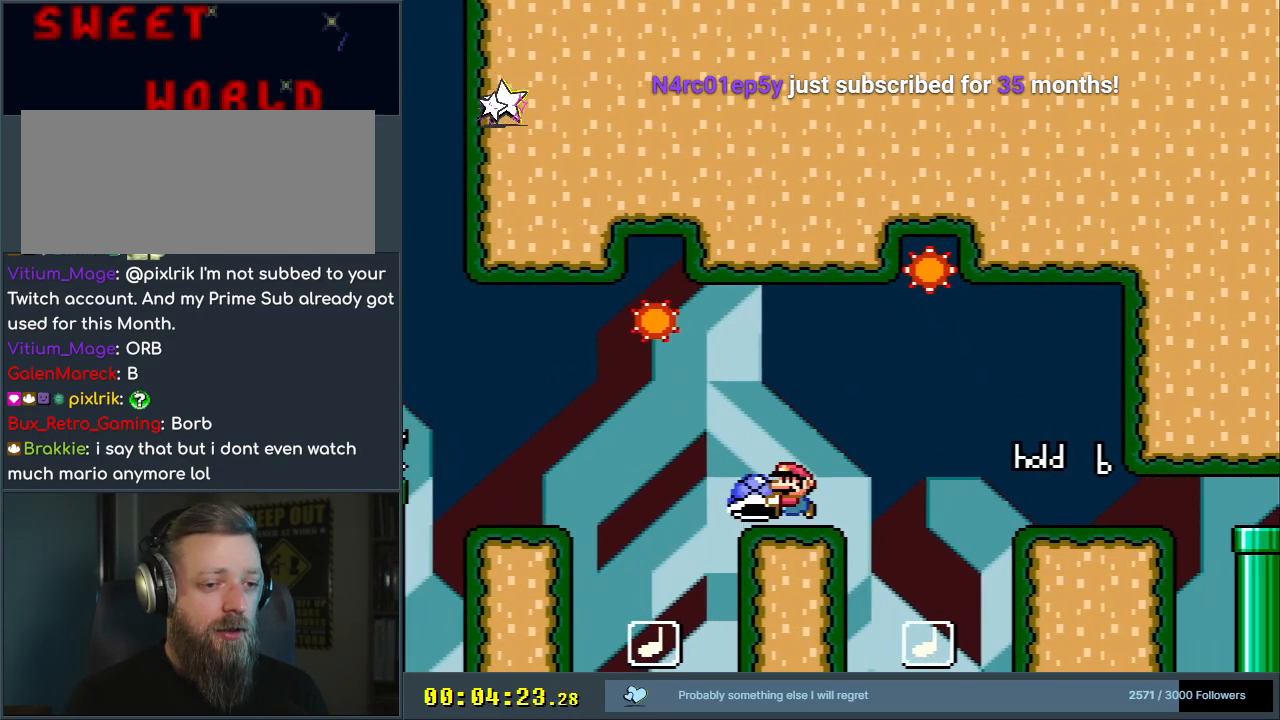
{"buttons": ["B", "Y", "DPAD_RIGHT"], "events": [[100, "DPAD_RIGHT", "down"], [200, "B", "down"], [383, "B", "up"], [483, "B", "down"]]}
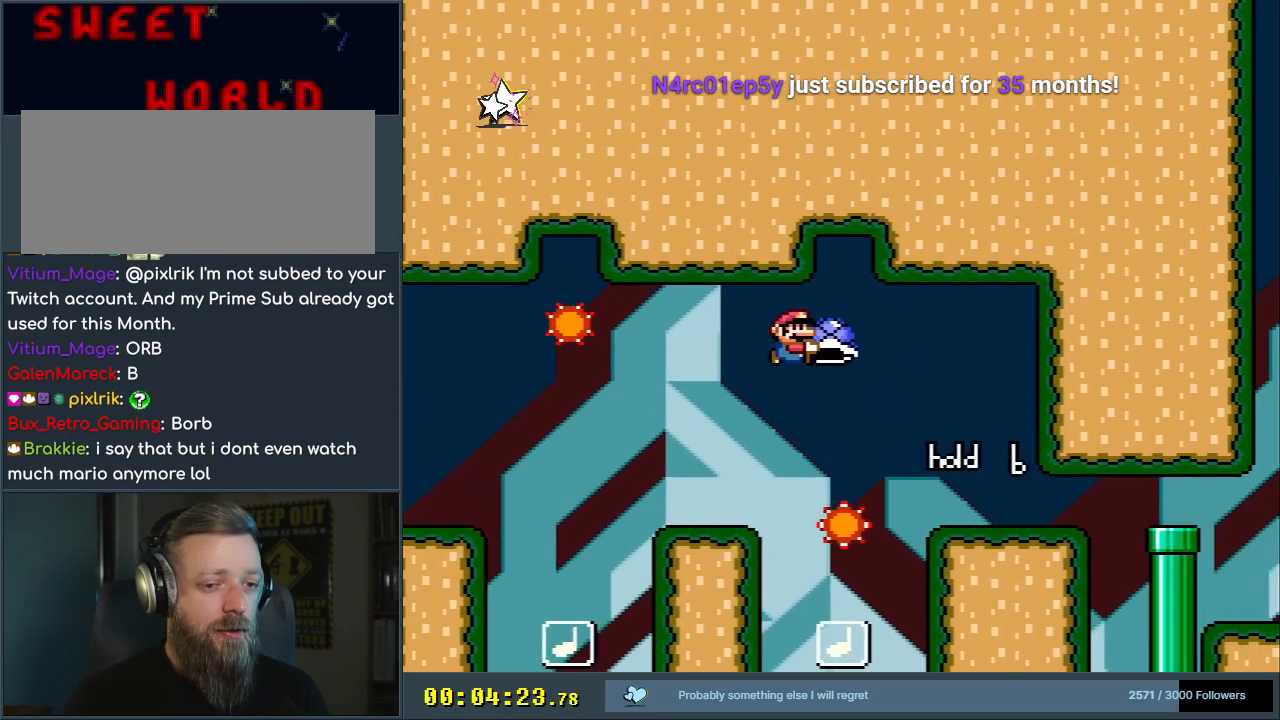
{"buttons": ["B", "Y", "DPAD_RIGHT"], "events": []}
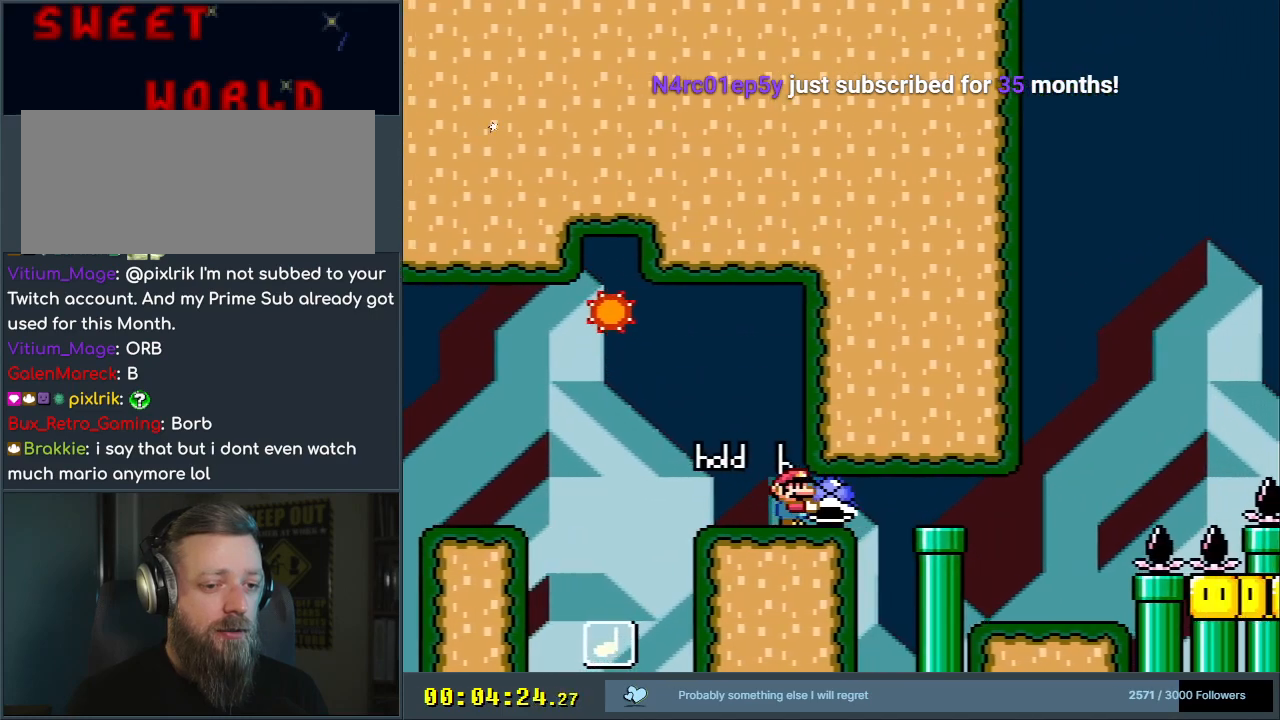
{"buttons": ["B", "Y", "DPAD_LEFT"], "events": [[433, "DPAD_RIGHT", "up"], [433, "DPAD_UP", "down"], [467, "DPAD_LEFT", "down"], [467, "DPAD_UP", "up"]]}
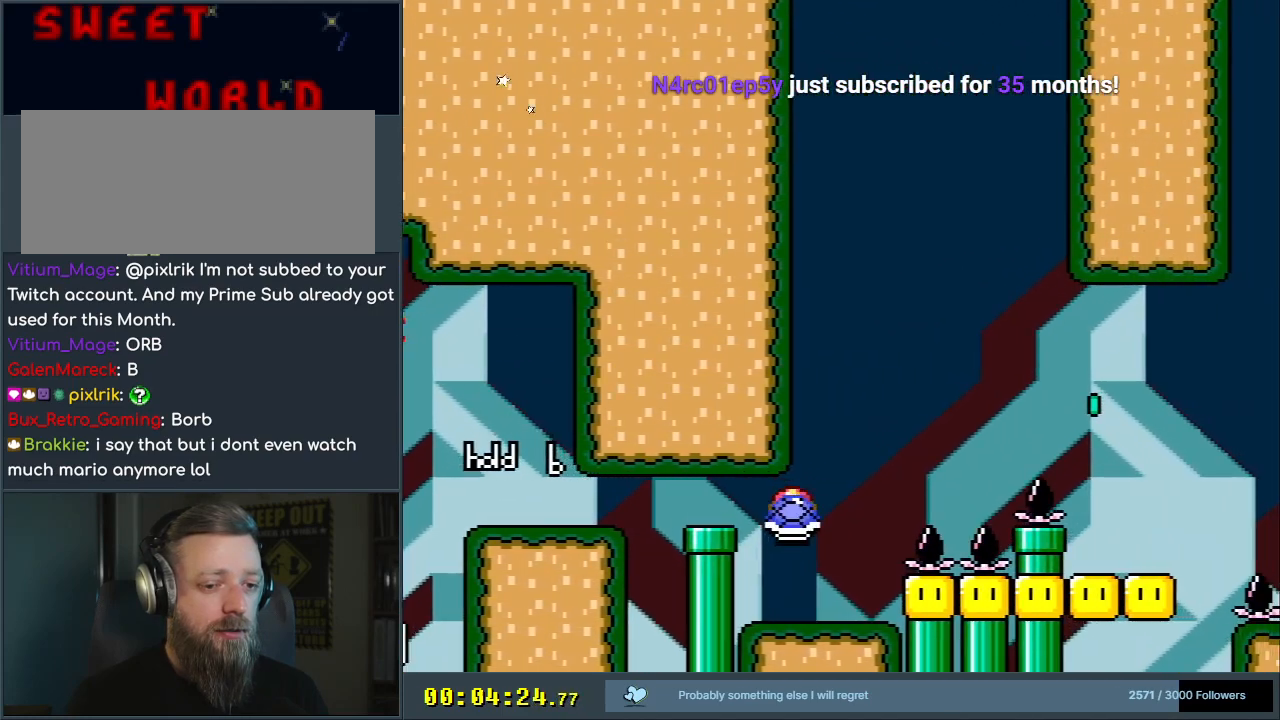
{"buttons": ["Y"], "events": [[100, "B", "up"], [183, "DPAD_LEFT", "up"]]}
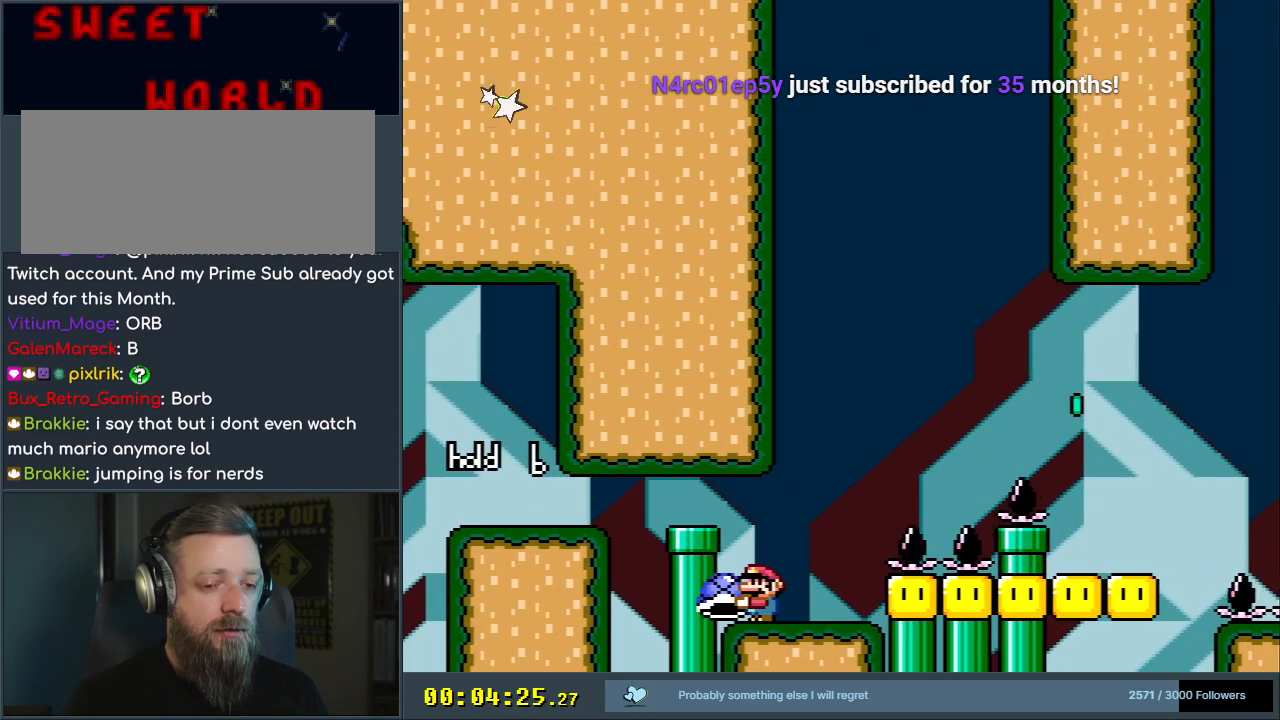
{"buttons": ["Y"], "events": [[133, "DPAD_RIGHT", "down"], [200, "DPAD_RIGHT", "up"]]}
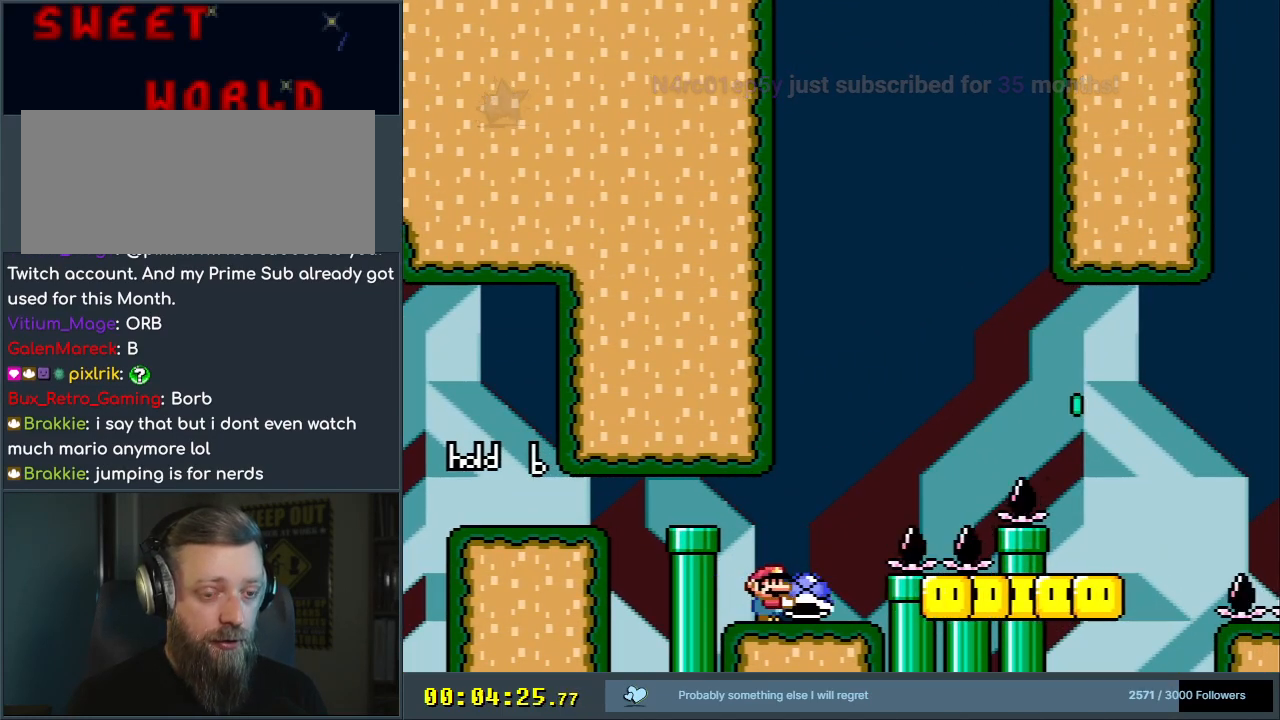
{"buttons": ["Y"], "events": []}
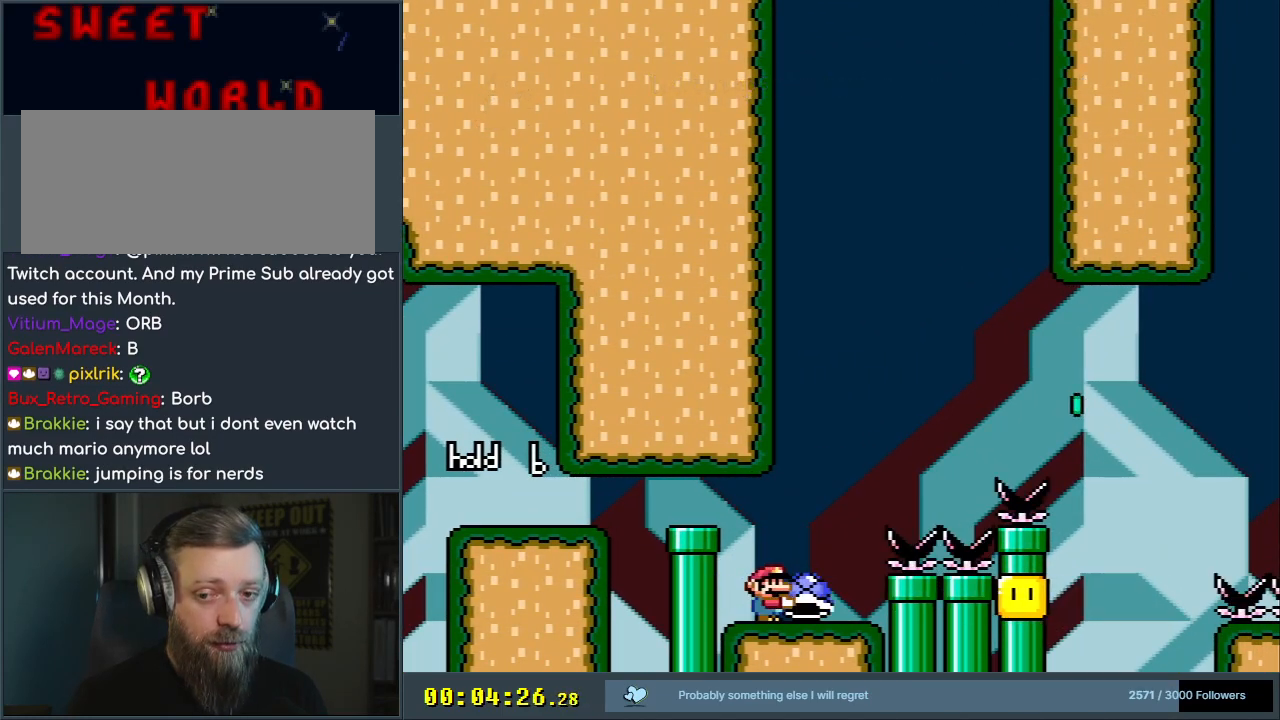
{"buttons": ["Y", "DPAD_LEFT"], "events": [[450, "DPAD_LEFT", "down"]]}
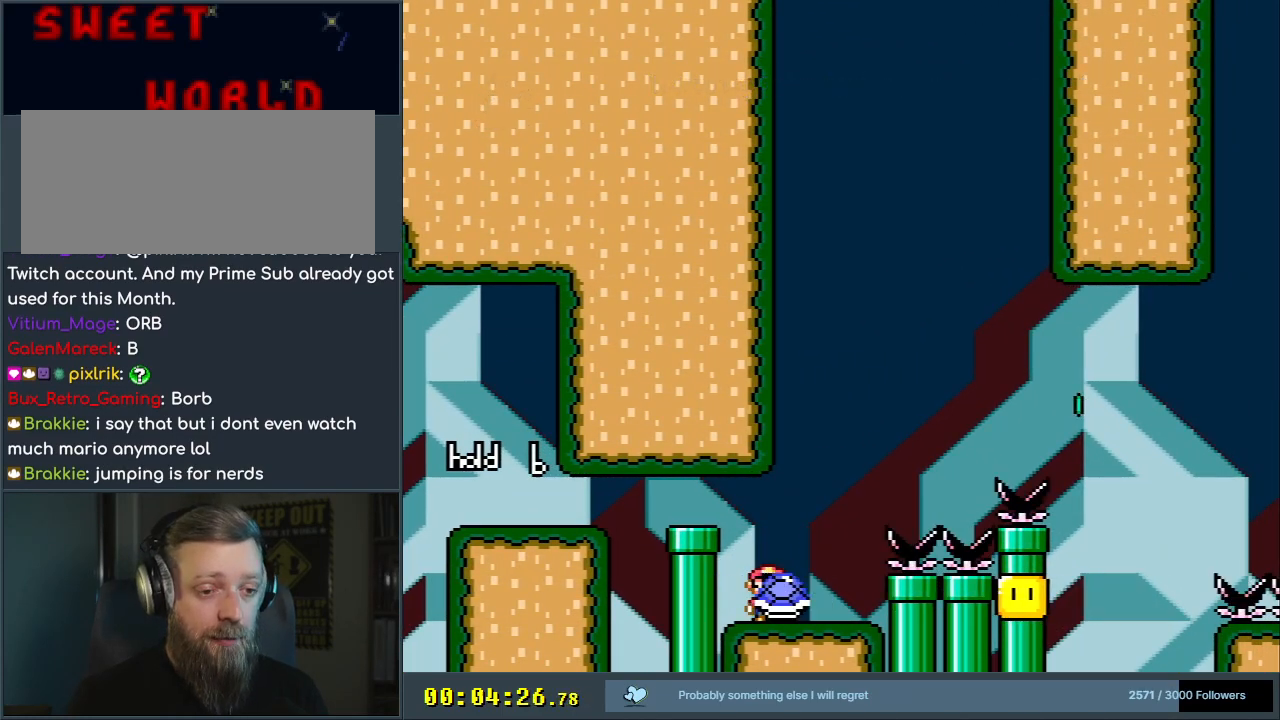
{"buttons": ["Y"], "events": [[67, "DPAD_LEFT", "up"]]}
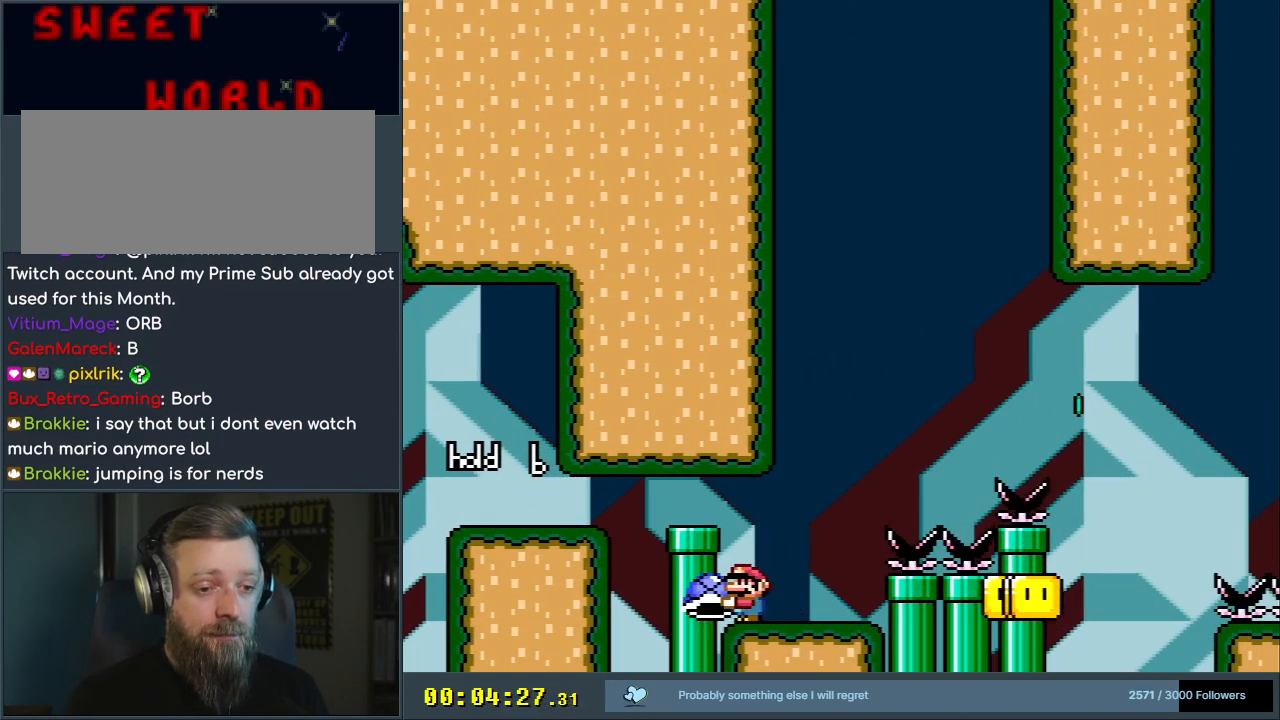
{"buttons": ["Y", "DPAD_RIGHT"], "events": [[283, "DPAD_RIGHT", "down"]]}
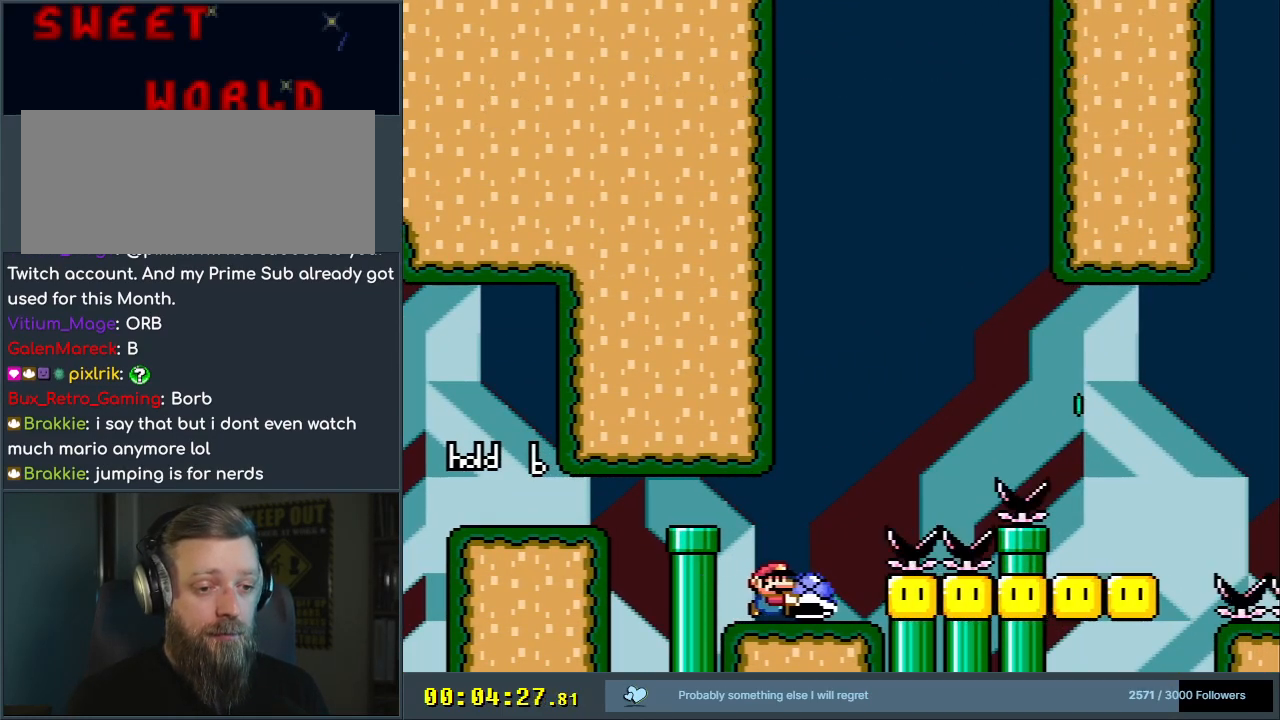
{"buttons": ["B", "Y", "DPAD_RIGHT"], "events": [[50, "B", "down"]]}
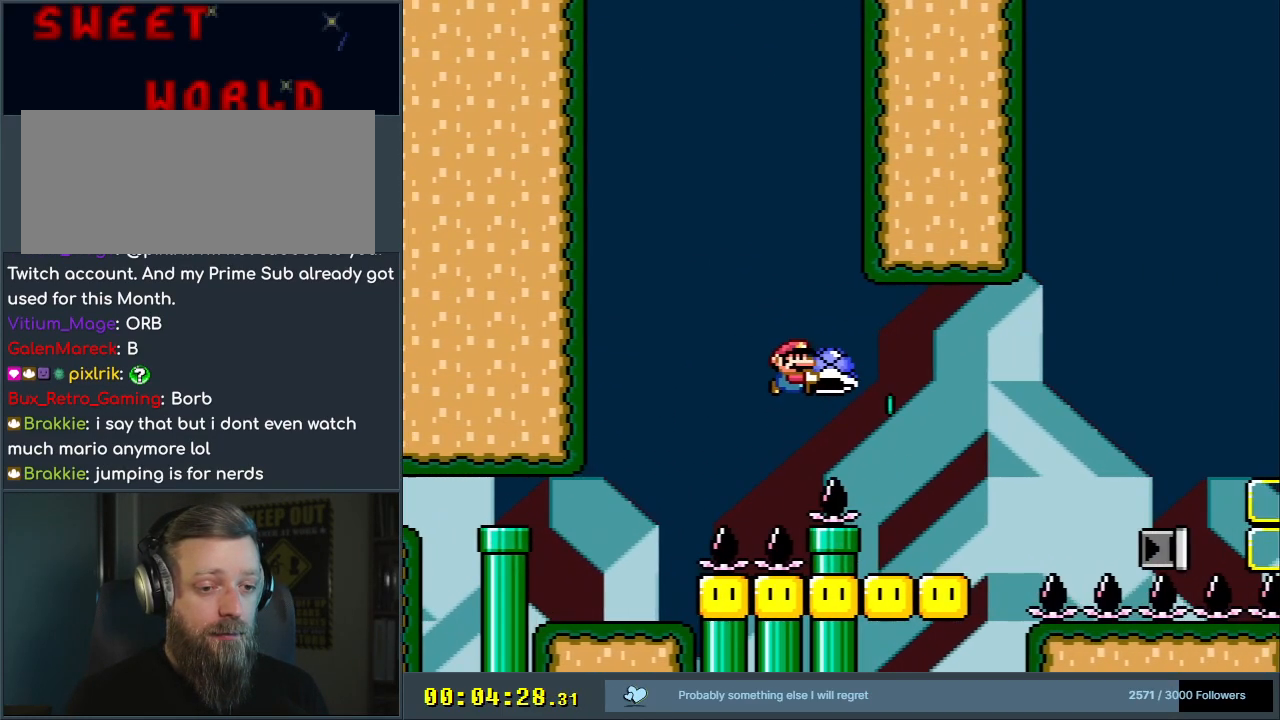
{"buttons": ["Y", "DPAD_RIGHT"], "events": [[33, "Y", "up"], [133, "DPAD_RIGHT", "up"], [167, "Y", "down"], [233, "DPAD_LEFT", "down"], [300, "B", "up"], [400, "DPAD_LEFT", "up"], [400, "DPAD_UP", "down"], [417, "DPAD_RIGHT", "down"], [417, "DPAD_UP", "up"]]}
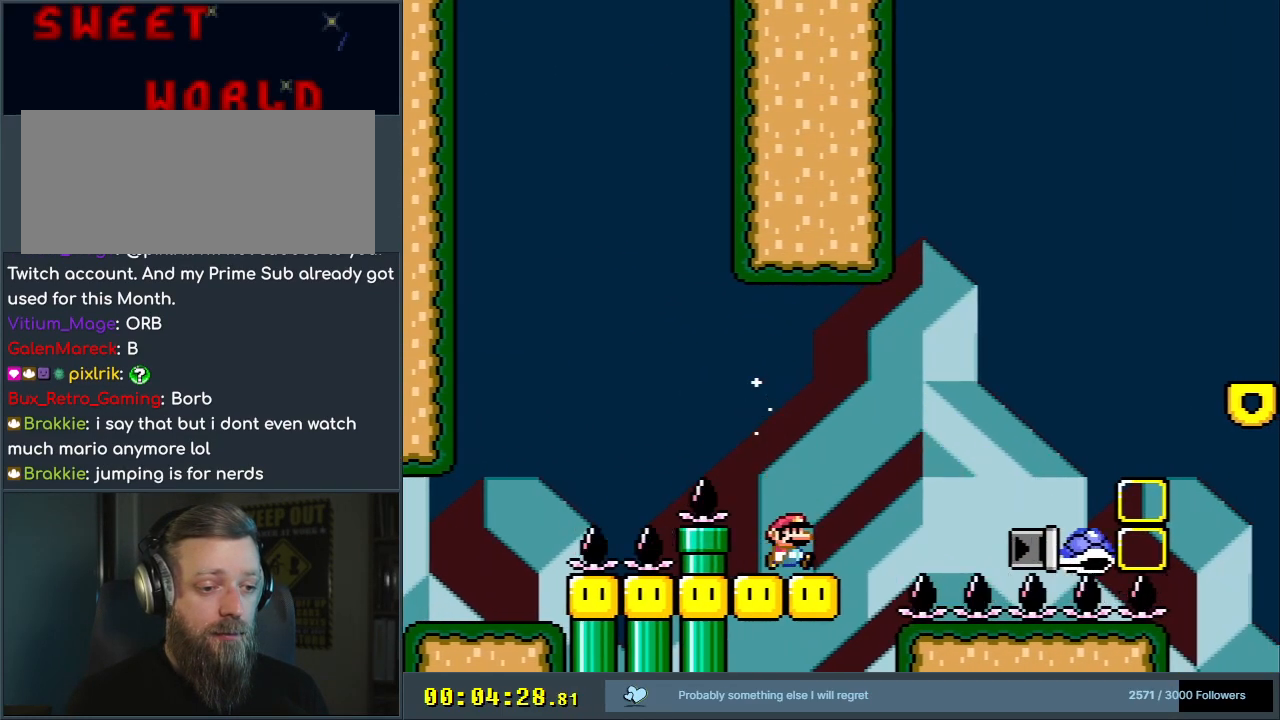
{"buttons": ["B", "Y", "DPAD_RIGHT"], "events": [[100, "B", "down"]]}
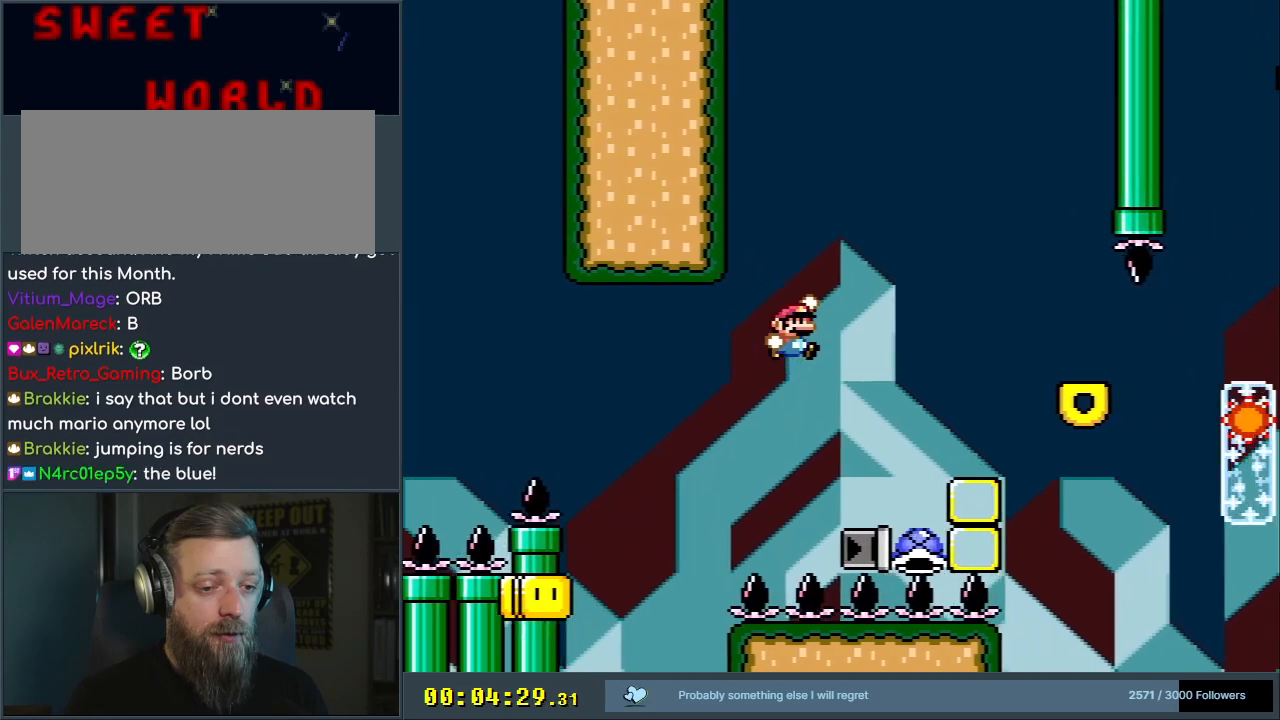
{"buttons": ["B", "Y", "DPAD_RIGHT"], "events": [[50, "DPAD_RIGHT", "up"], [200, "DPAD_LEFT", "down"], [383, "DPAD_LEFT", "up"], [500, "DPAD_RIGHT", "down"]]}
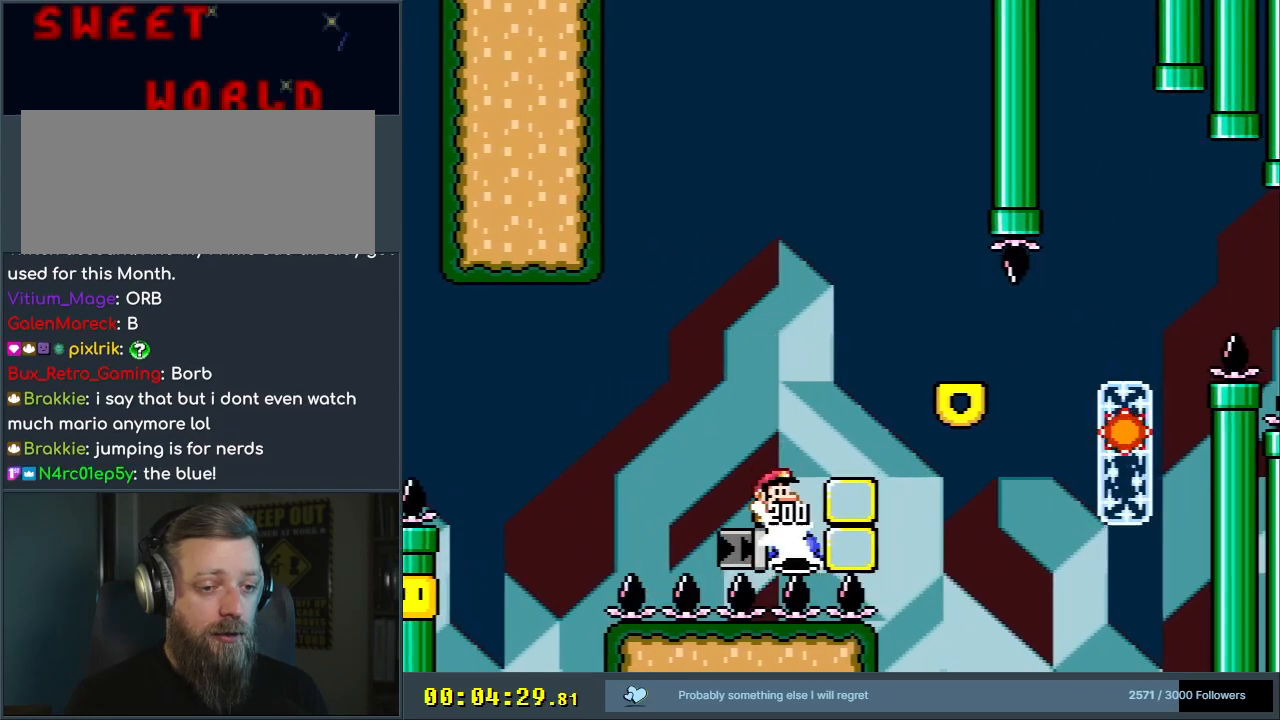
{"buttons": ["X"], "events": [[333, "DPAD_RIGHT", "up"], [400, "B", "up"], [417, "Y", "up"], [433, "X", "down"]]}
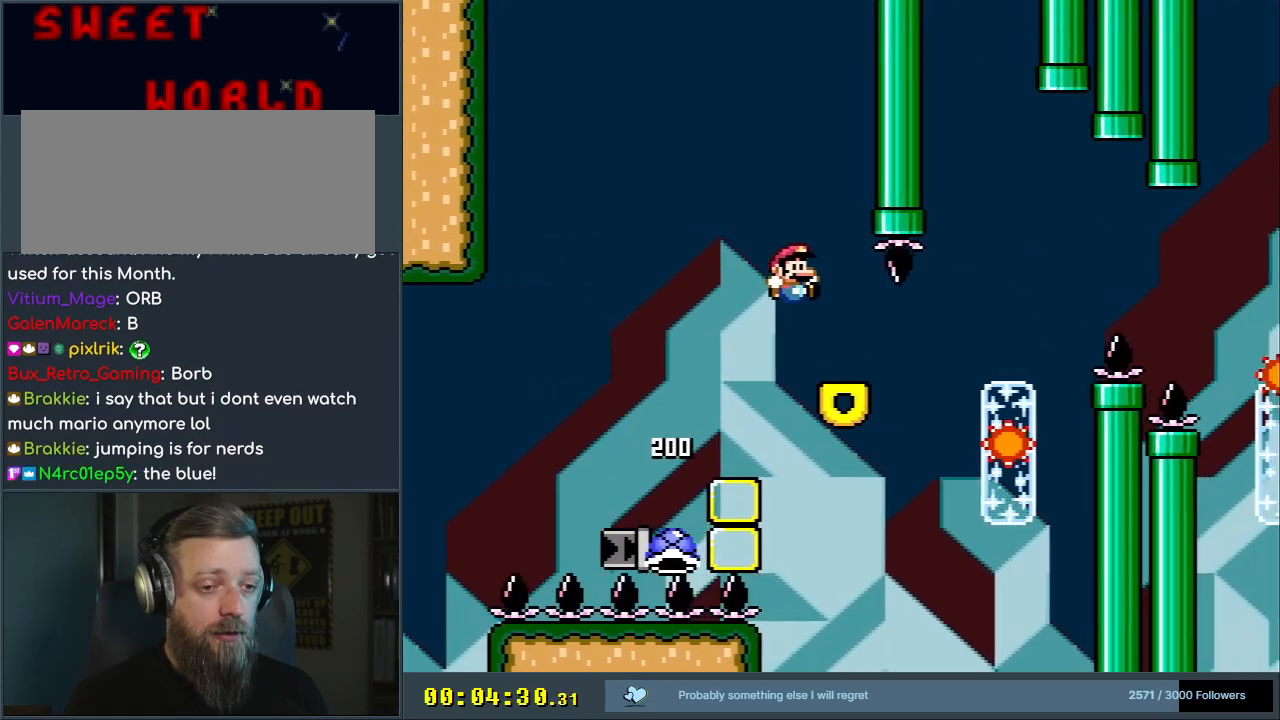
{"buttons": ["X"], "events": [[33, "DPAD_LEFT", "down"], [133, "DPAD_LEFT", "up"]]}
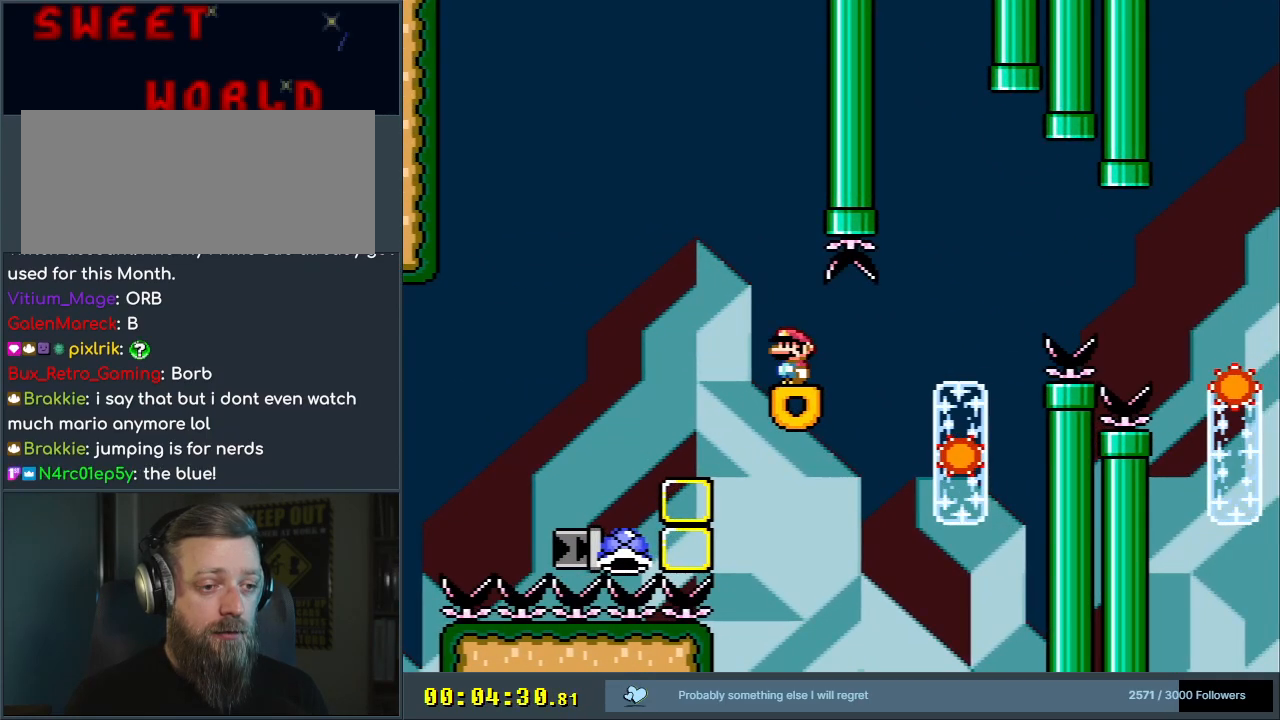
{"buttons": ["X", "DPAD_RIGHT"], "events": [[233, "DPAD_RIGHT", "down"], [367, "A", "down"], [483, "A", "up"]]}
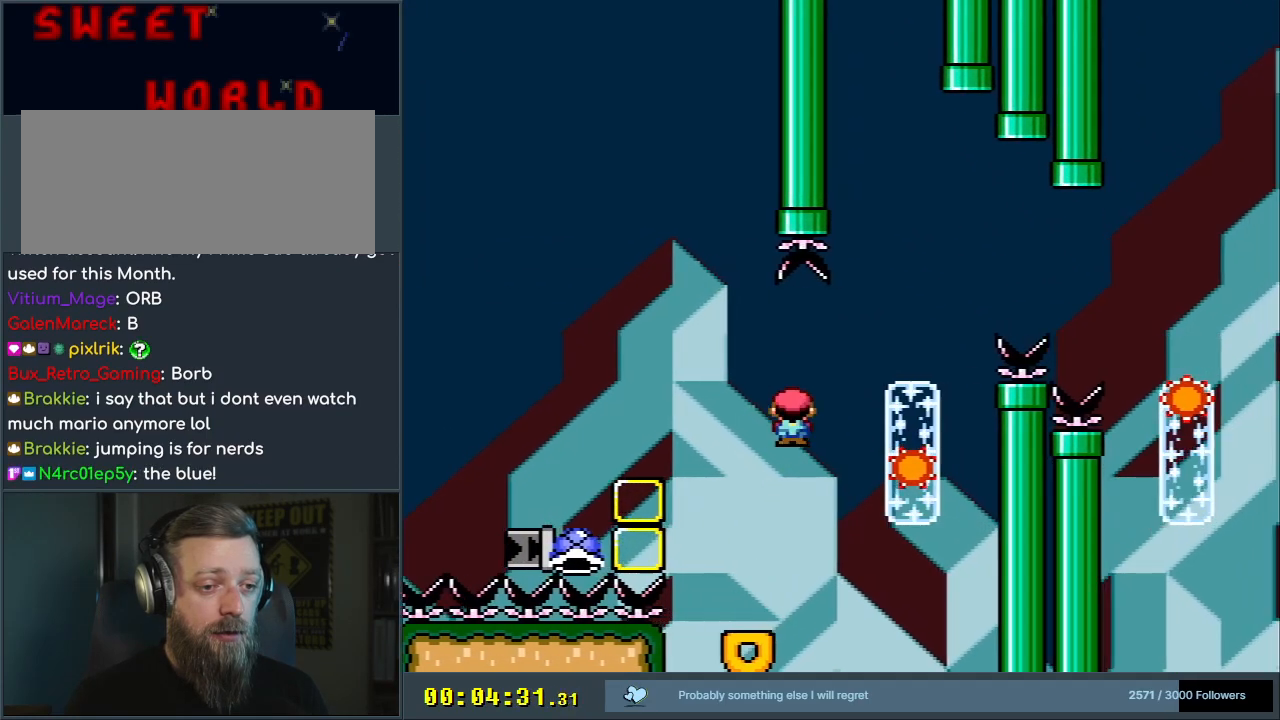
{"buttons": ["X", "DPAD_RIGHT"], "events": [[117, "DPAD_RIGHT", "up"], [133, "A", "down"], [233, "DPAD_LEFT", "down"], [333, "DPAD_UP", "down"], [350, "DPAD_LEFT", "up"], [350, "DPAD_RIGHT", "down"], [350, "DPAD_UP", "up"], [500, "A", "up"]]}
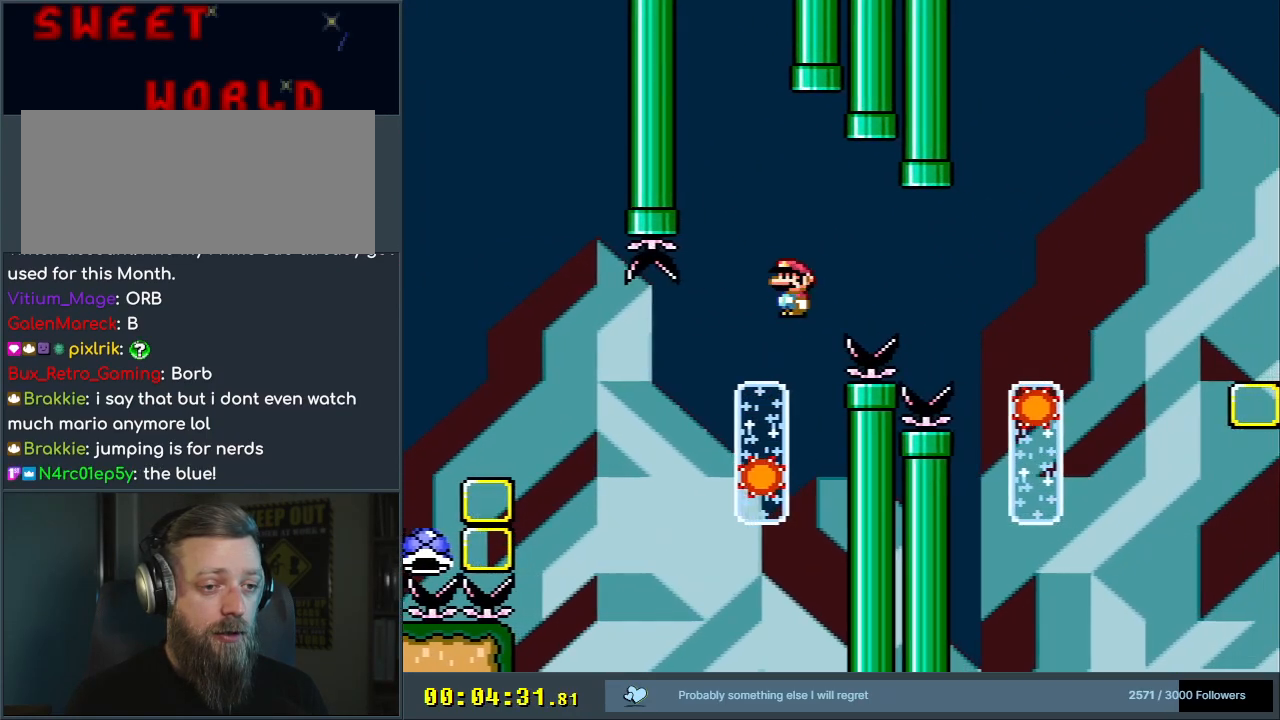
{"buttons": ["A", "X"], "events": [[117, "A", "down"], [317, "A", "up"], [350, "DPAD_RIGHT", "up"], [450, "A", "down"]]}